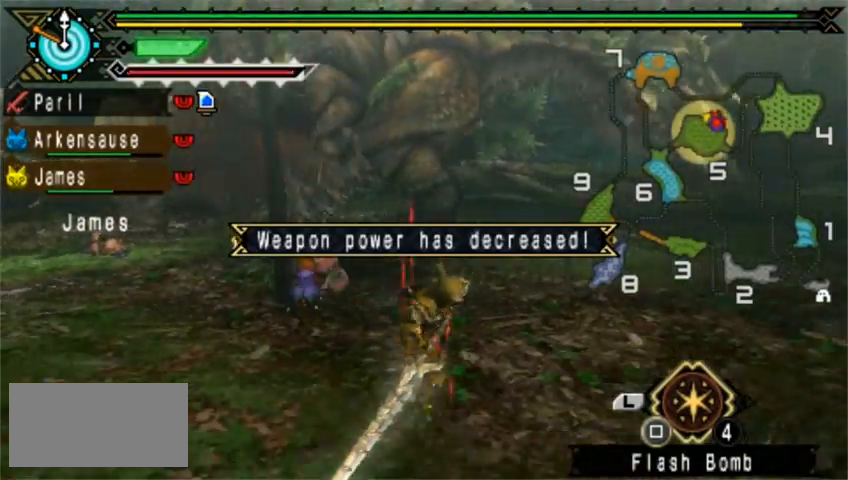
Gameplay with a controller (PlayStation layout); each line is a JSON object with the inputs held at the frame after it (dt_ms = milliseconds from this image to that frame). "events" lists button and stick changes between this image and that frame as [ms after this image, input, new state], when the widget could be followed in between. Not read: L2 L3 R1 R2 R3 right_stick.
{"dt_ms": 520, "buttons": ["DPAD_LEFT"], "left_stick": "center", "events": [[80, "SQUARE", "up"], [160, "left_stick", "center"], [480, "DPAD_LEFT", "down"]]}
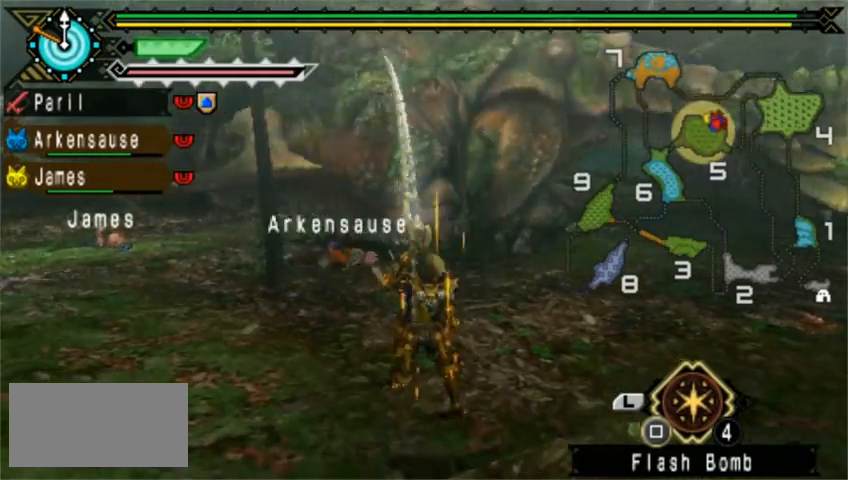
{"dt_ms": 480, "buttons": [], "left_stick": "down", "events": [[80, "DPAD_LEFT", "up"], [200, "DPAD_LEFT", "down"], [280, "DPAD_LEFT", "up"], [480, "left_stick", "down"]]}
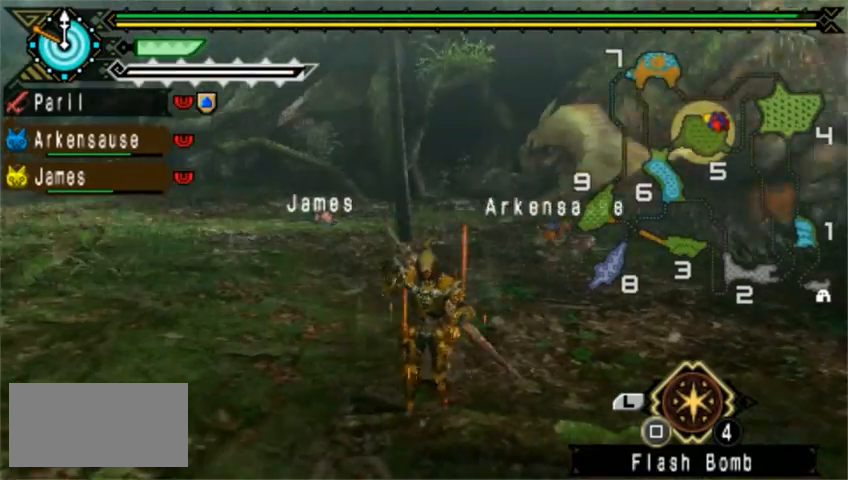
{"dt_ms": 520, "buttons": [], "left_stick": "down", "events": []}
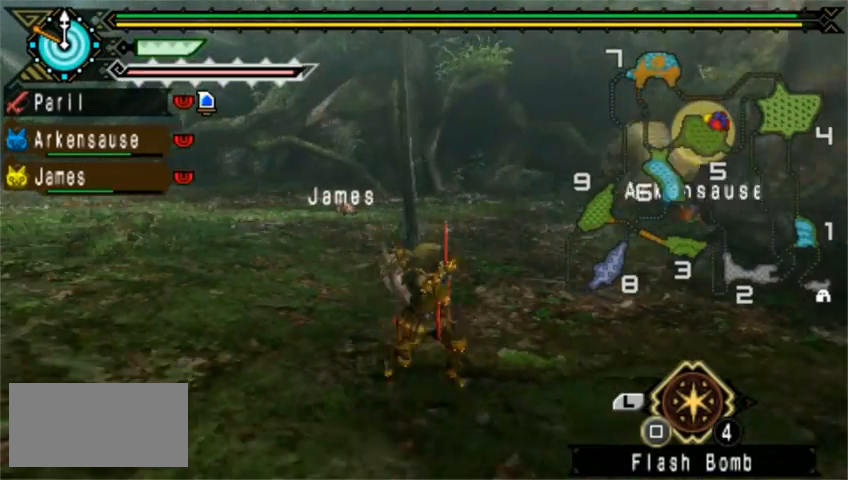
{"dt_ms": 480, "buttons": [], "left_stick": "down", "events": []}
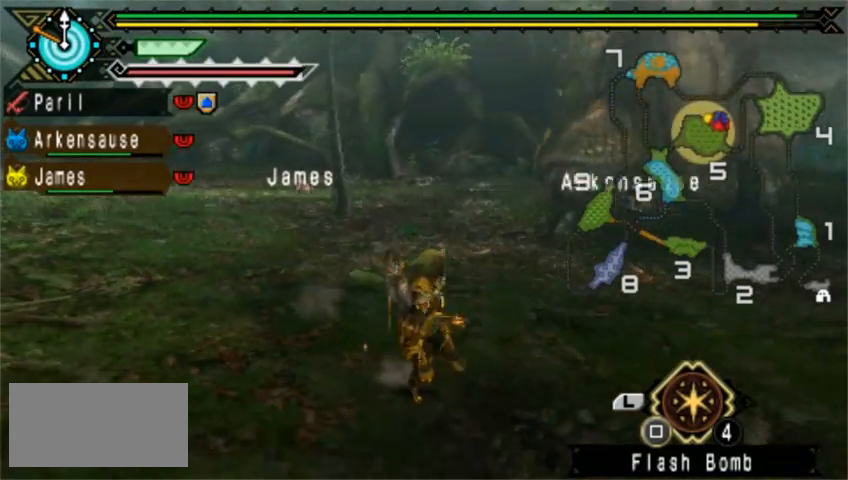
{"dt_ms": 520, "buttons": [], "left_stick": "down-right", "events": [[280, "left_stick", "down-right"]]}
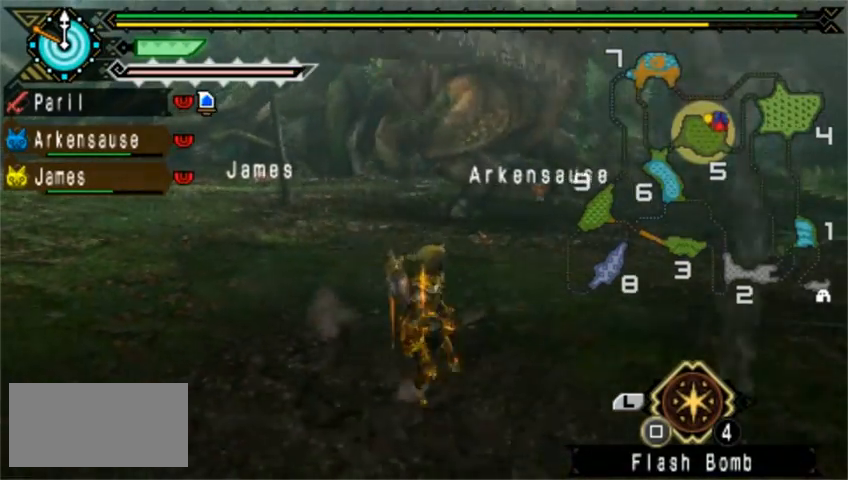
{"dt_ms": 1000, "buttons": [], "left_stick": "down-left"}
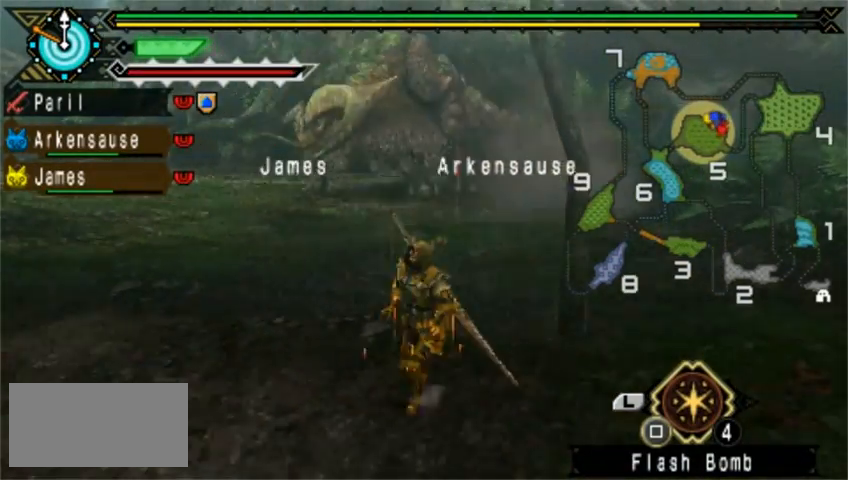
{"dt_ms": 480, "buttons": ["DPAD_RIGHT"], "left_stick": "down-left", "events": [[360, "DPAD_RIGHT", "down"]]}
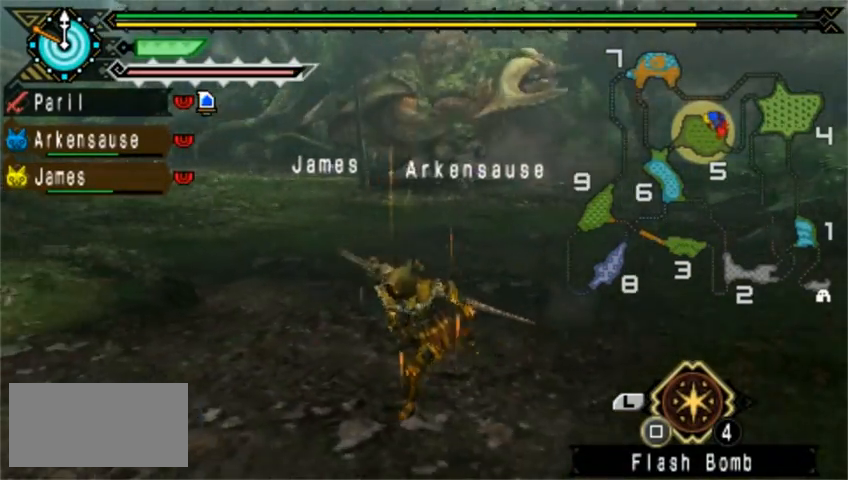
{"dt_ms": 520, "buttons": [], "left_stick": "down-left", "events": [[80, "DPAD_RIGHT", "up"]]}
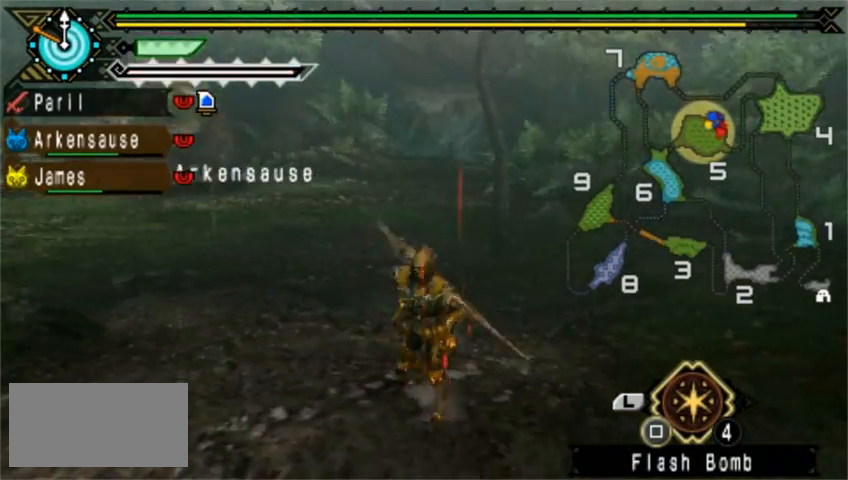
{"dt_ms": 480, "buttons": [], "left_stick": "down", "events": [[200, "left_stick", "down"]]}
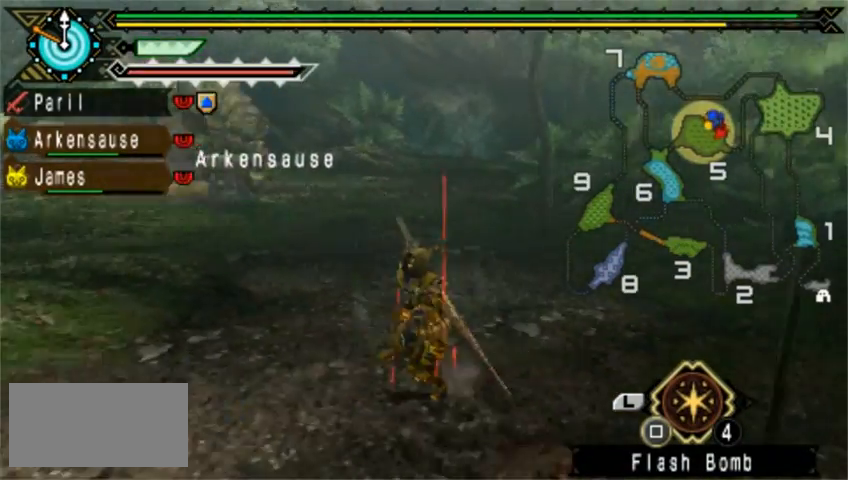
{"dt_ms": 520, "buttons": [], "left_stick": "down-left", "events": [[200, "left_stick", "down-left"]]}
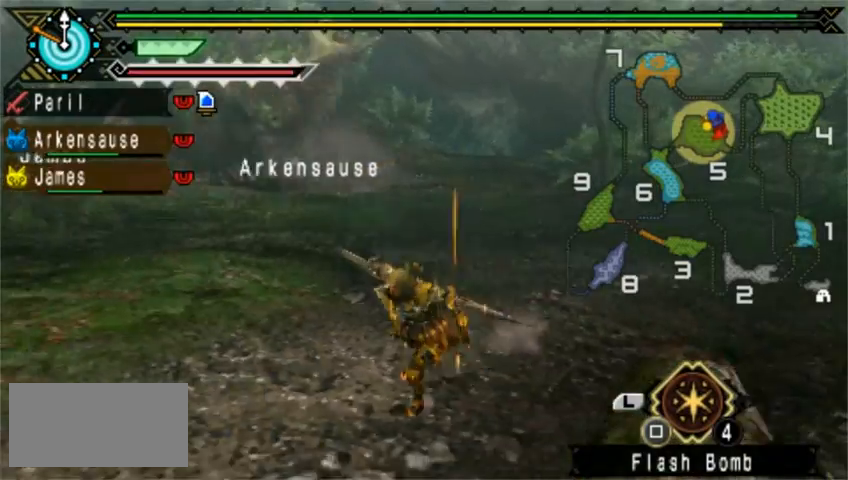
{"dt_ms": 480, "buttons": [], "left_stick": "down-left", "events": []}
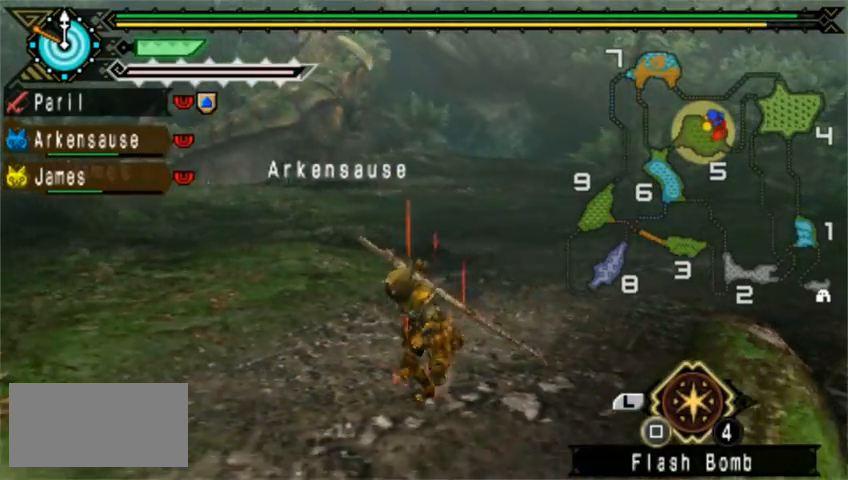
{"dt_ms": 520, "buttons": [], "left_stick": "down-left"}
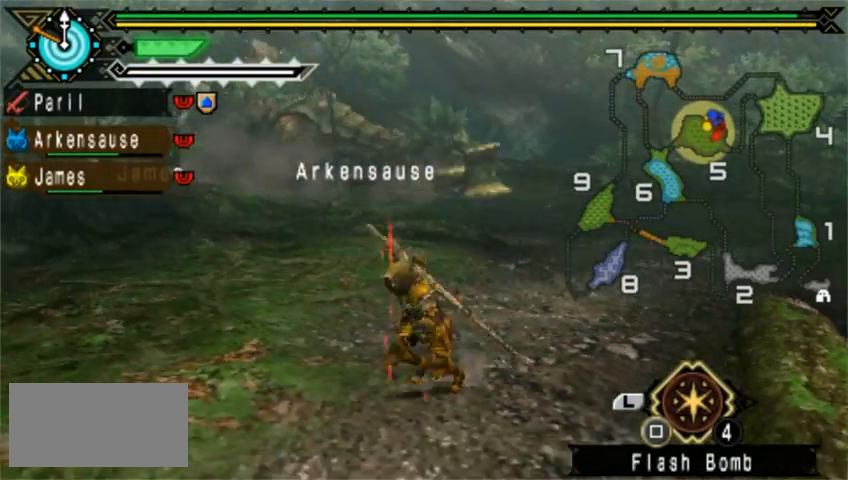
{"dt_ms": 480, "buttons": [], "left_stick": "down-left"}
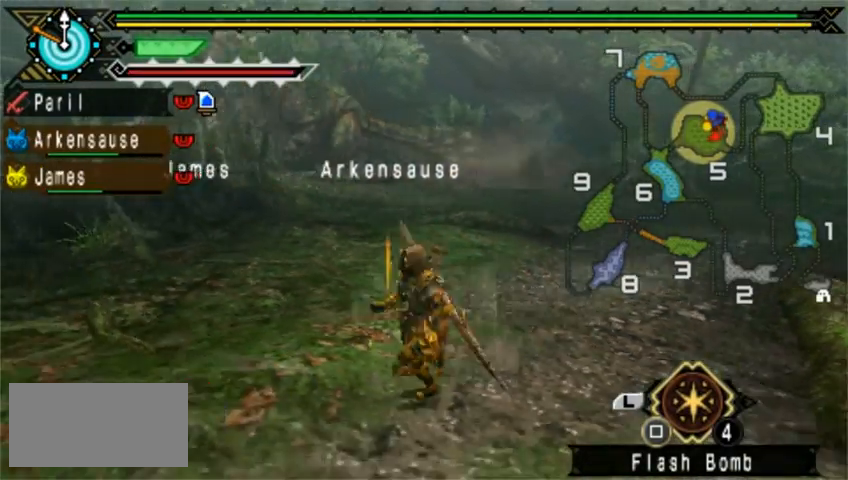
{"dt_ms": 520, "buttons": [], "left_stick": "right", "events": [[80, "left_stick", "left"], [360, "left_stick", "up"], [520, "left_stick", "right"]]}
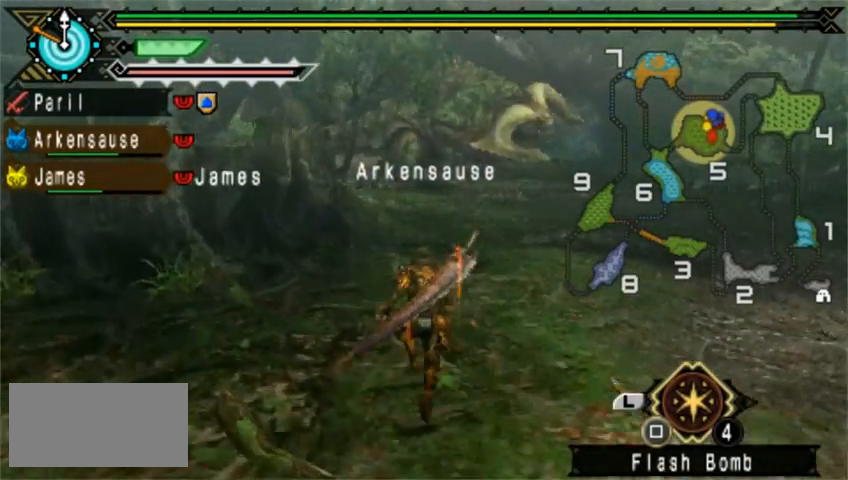
{"dt_ms": 480, "buttons": [], "left_stick": "down-right", "events": [[120, "left_stick", "down-right"]]}
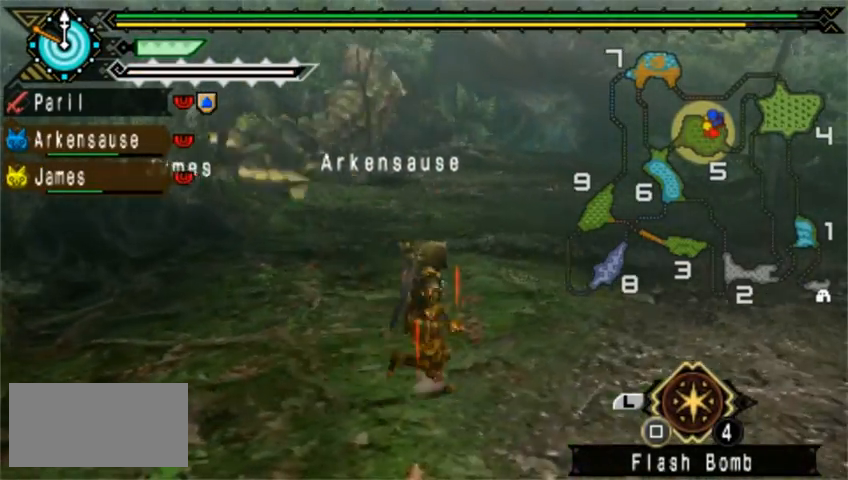
{"dt_ms": 520, "buttons": [], "left_stick": "center", "events": [[280, "left_stick", "center"]]}
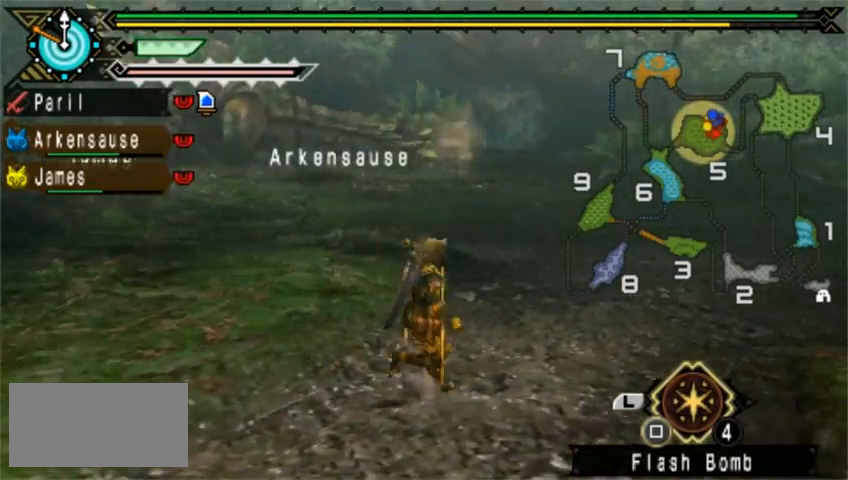
{"dt_ms": 480, "buttons": [], "left_stick": "center", "events": [[160, "DPAD_LEFT", "down"], [400, "DPAD_LEFT", "up"]]}
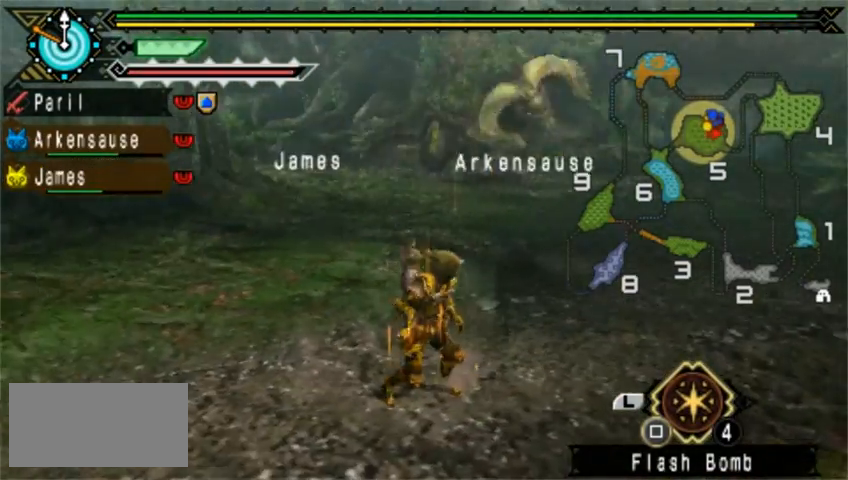
{"dt_ms": 520, "buttons": [], "left_stick": "down-right", "events": [[440, "left_stick", "down-right"]]}
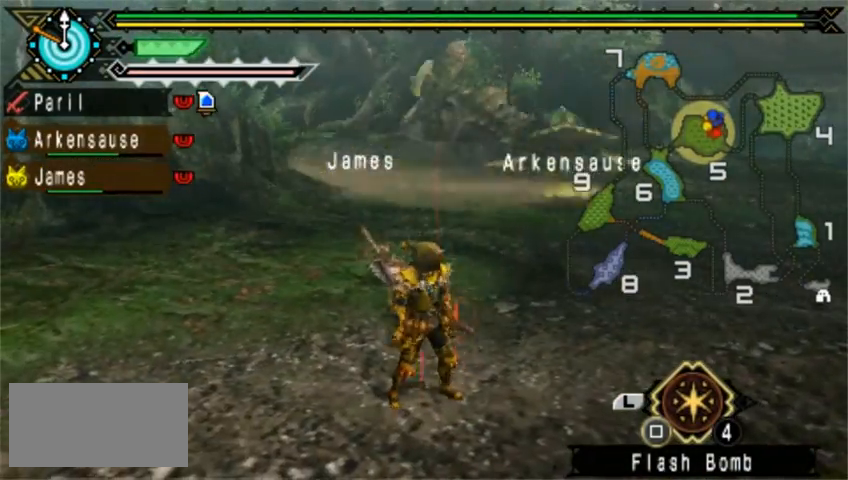
{"dt_ms": 480, "buttons": [], "left_stick": "down-right", "events": []}
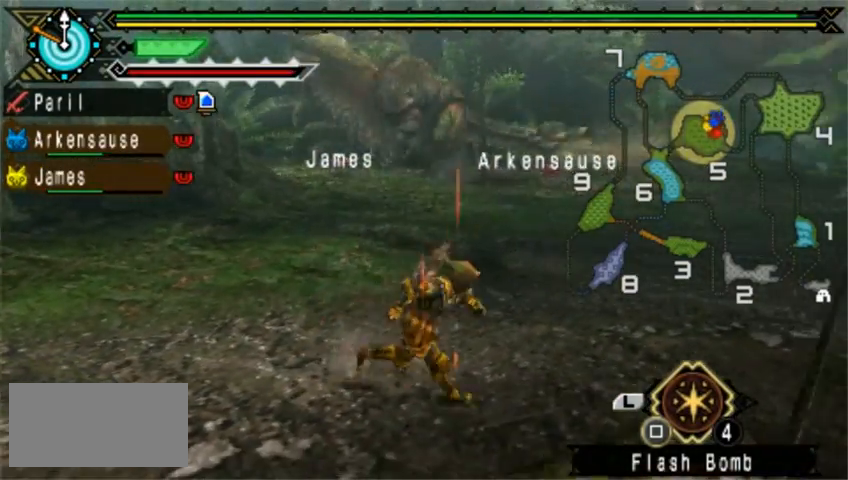
{"dt_ms": 520, "buttons": [], "left_stick": "up", "events": [[320, "left_stick", "up"]]}
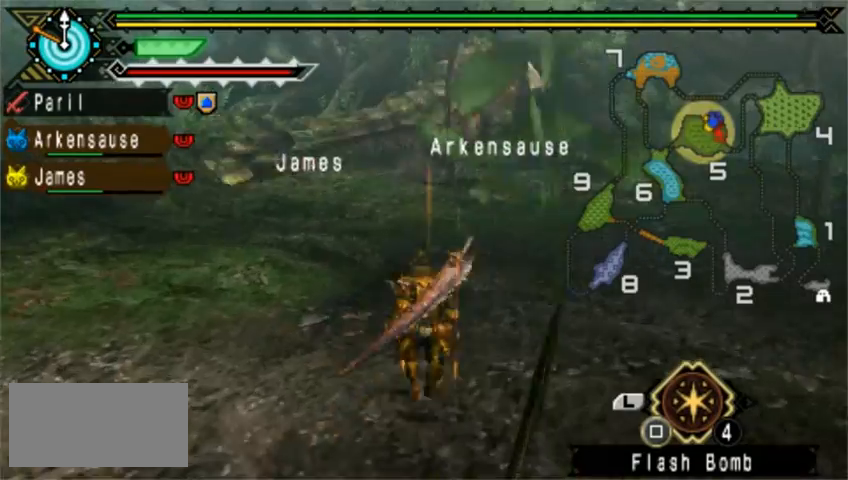
{"dt_ms": 480, "buttons": [], "left_stick": "down"}
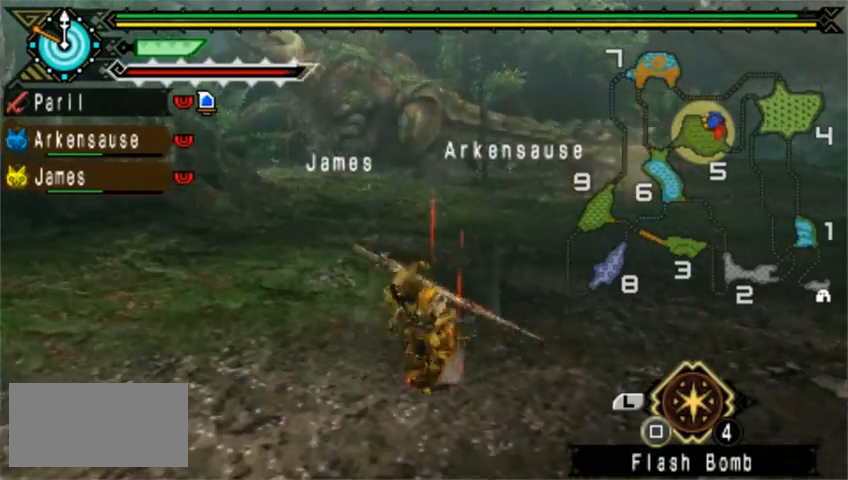
{"dt_ms": 520, "buttons": [], "left_stick": "down-right", "events": [[280, "left_stick", "down-right"]]}
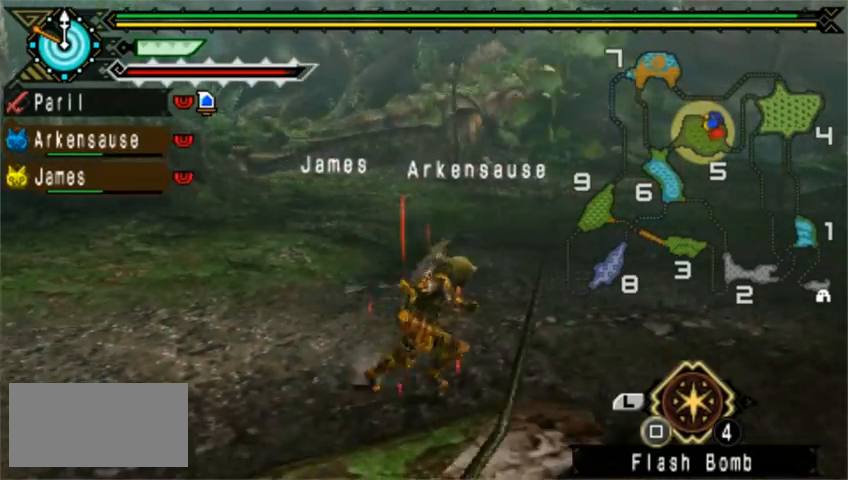
{"dt_ms": 480, "buttons": [], "left_stick": "left", "events": [[360, "left_stick", "up-left"], [440, "left_stick", "left"]]}
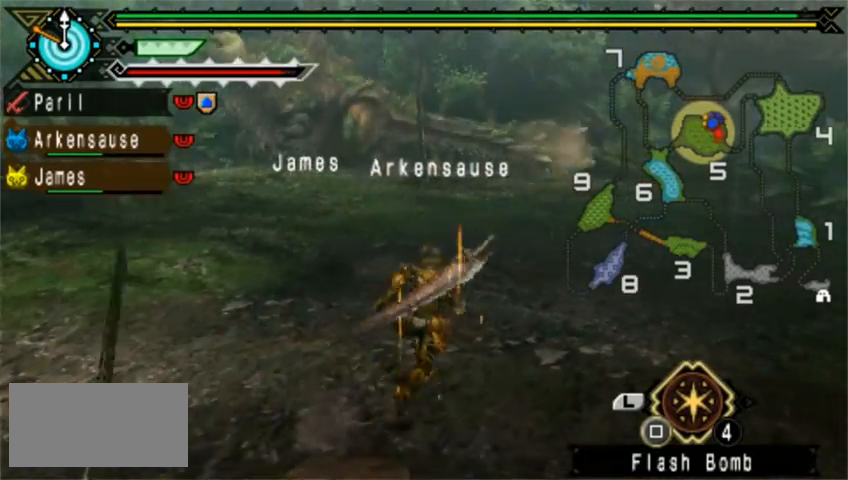
{"dt_ms": 520, "buttons": [], "left_stick": "down-left"}
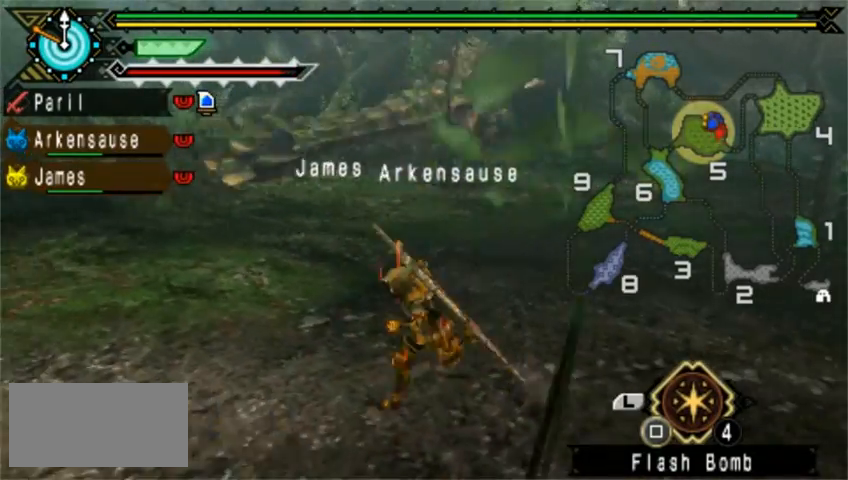
{"dt_ms": 480, "buttons": [], "left_stick": "down"}
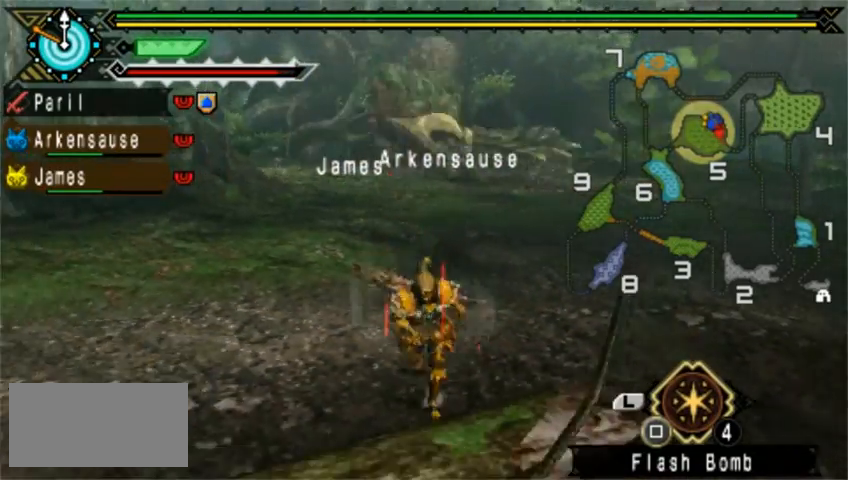
{"dt_ms": 520, "buttons": [], "left_stick": "up-right", "events": [[160, "left_stick", "down-right"], [280, "left_stick", "right"], [520, "left_stick", "up-right"]]}
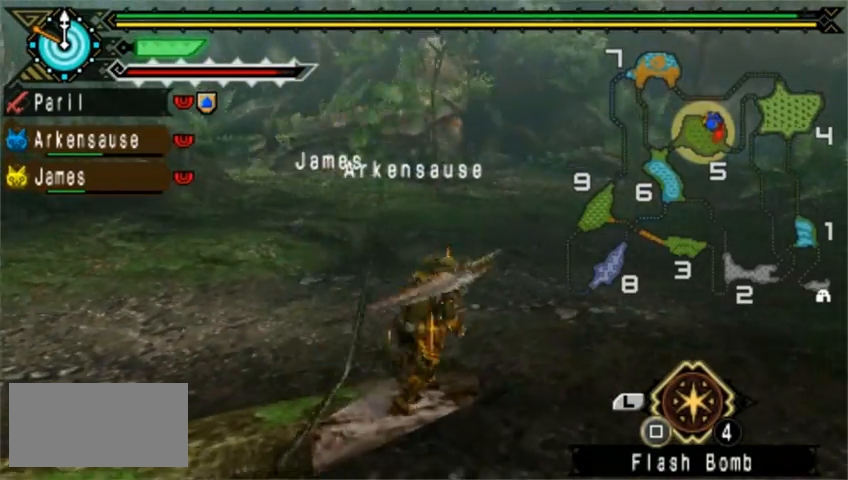
{"dt_ms": 480, "buttons": [], "left_stick": "up", "events": [[120, "left_stick", "center"], [360, "left_stick", "up"]]}
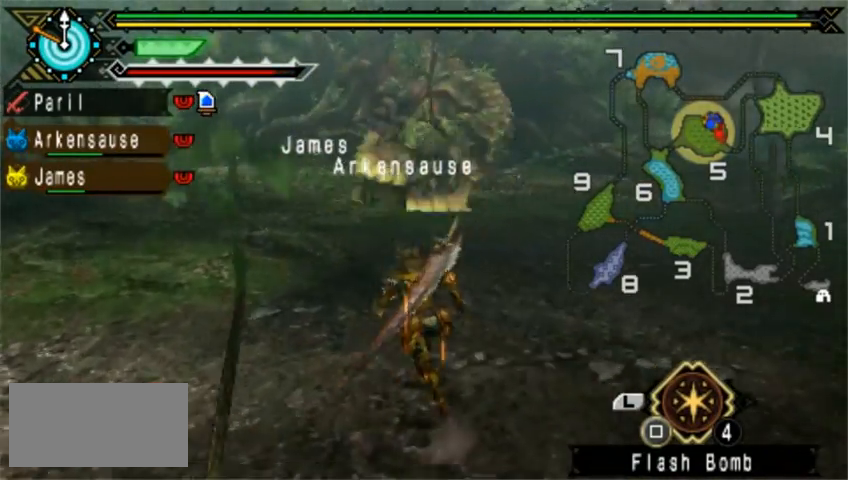
{"dt_ms": 520, "buttons": [], "left_stick": "up", "events": []}
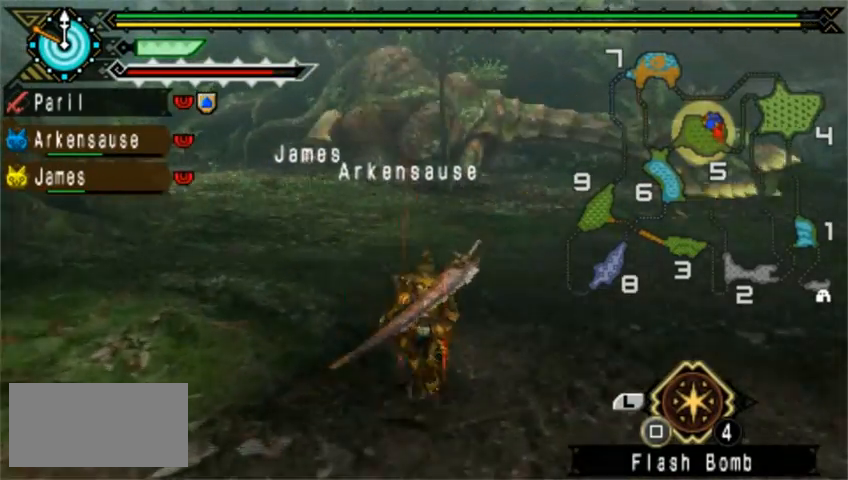
{"dt_ms": 480, "buttons": [], "left_stick": "up", "events": []}
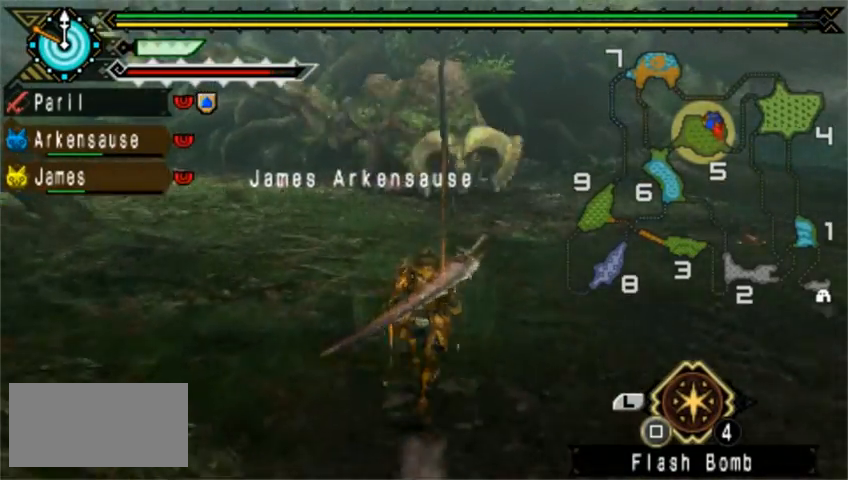
{"dt_ms": 520, "buttons": [], "left_stick": "down", "events": [[120, "left_stick", "down-right"], [440, "left_stick", "down"]]}